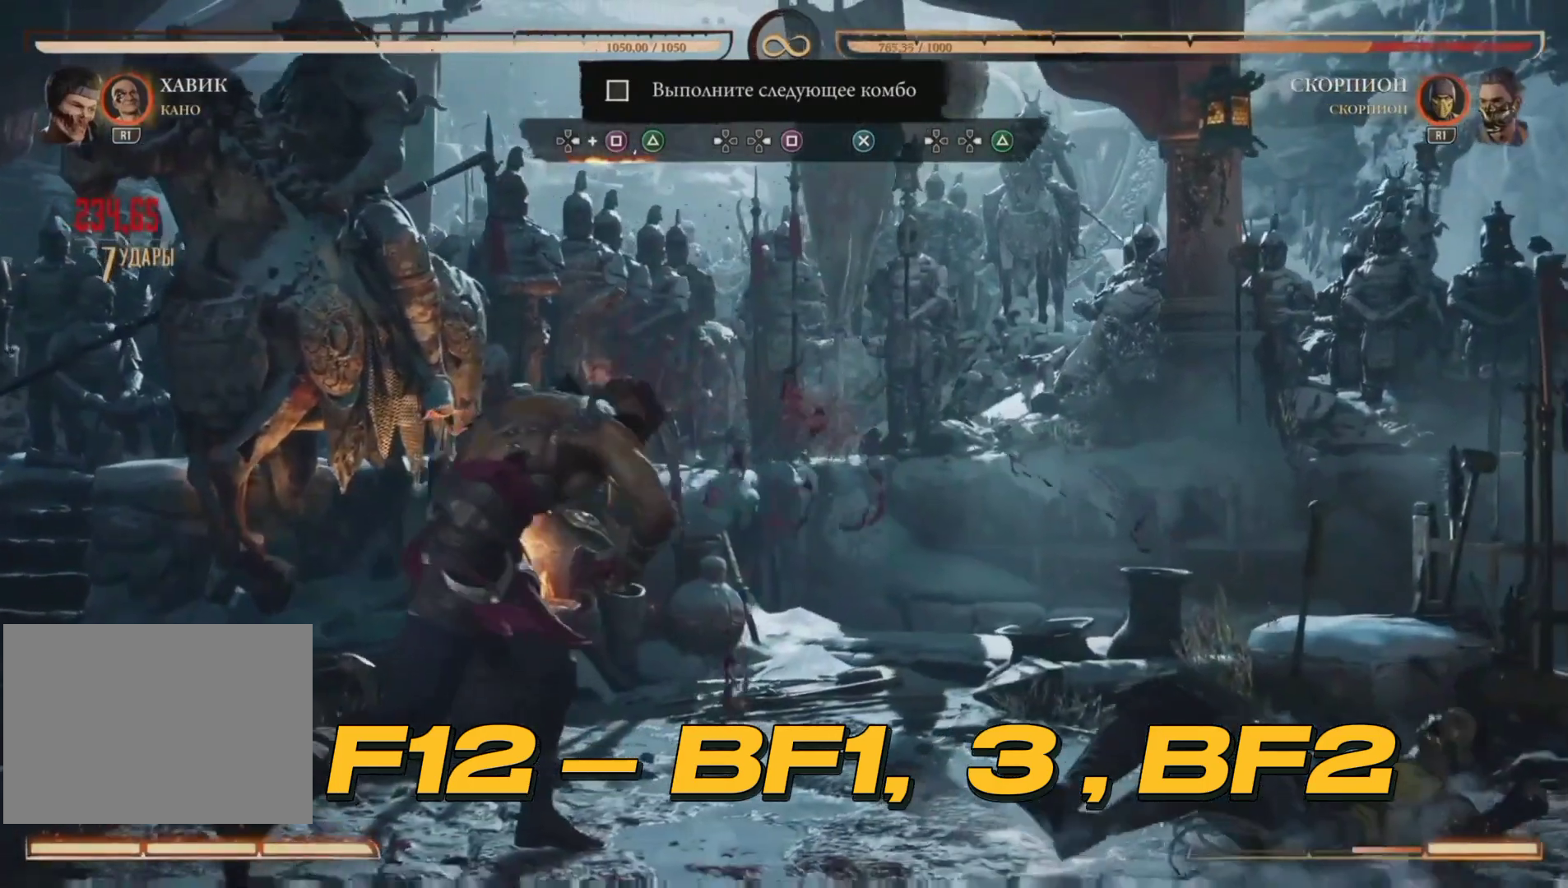
Gameplay with a controller (PlayStation layout); each line is a JSON object with the inputs held at the frame after it. "events" lists button and stick changes between this image and that frame as [ms after this image, input, new state], when the widget could be followed in between. Not read: L3 R3 left_stick.
{"buttons": [], "right_stick": "down"}
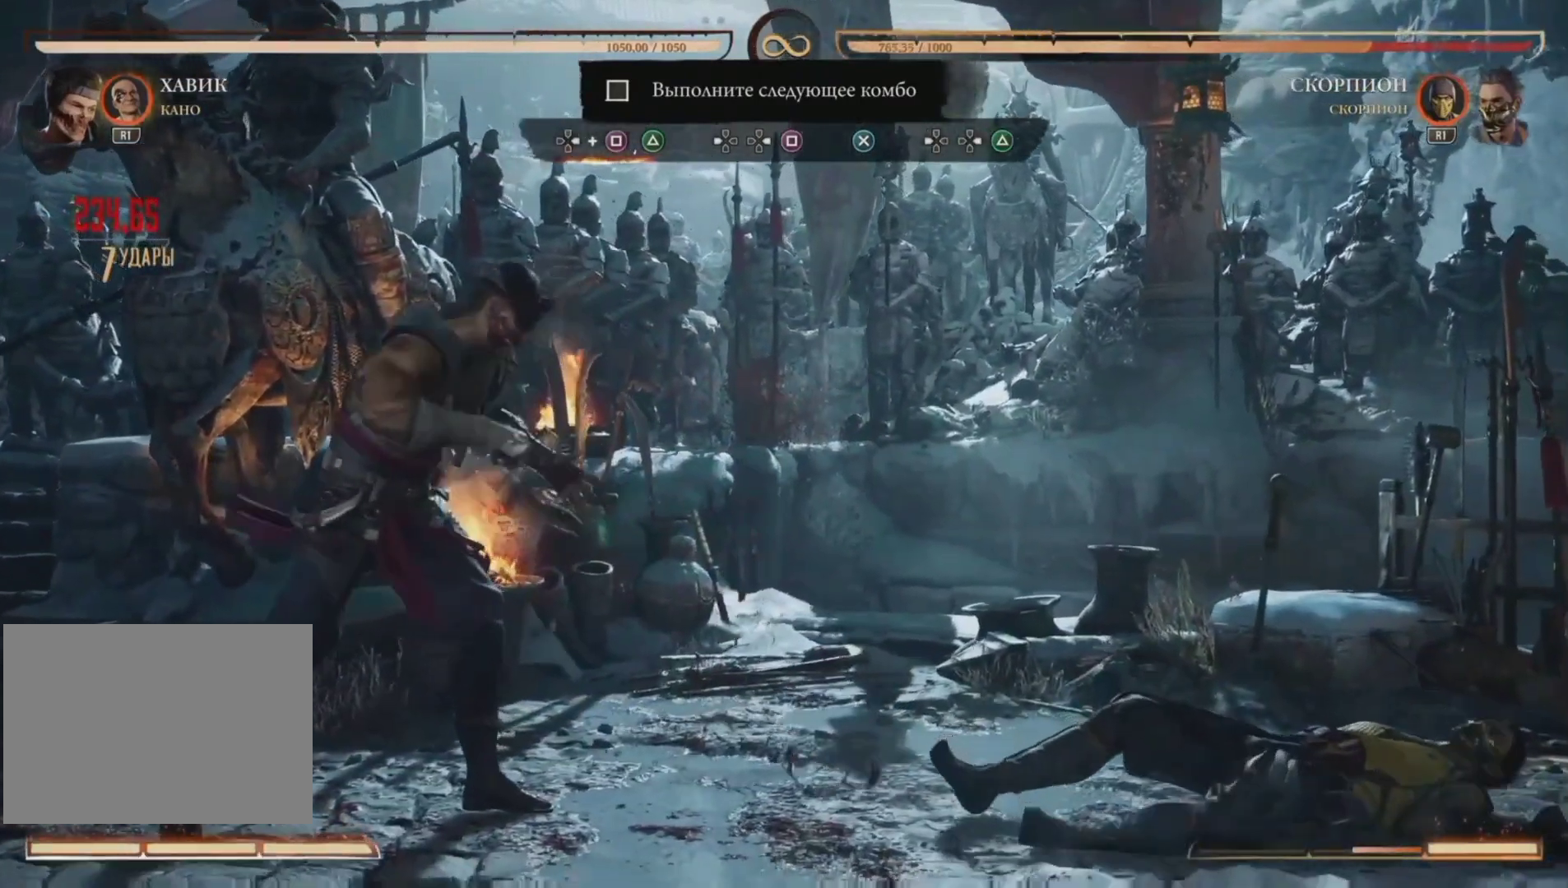
{"buttons": [], "right_stick": "center", "events": [[33, "right_stick", "center"]]}
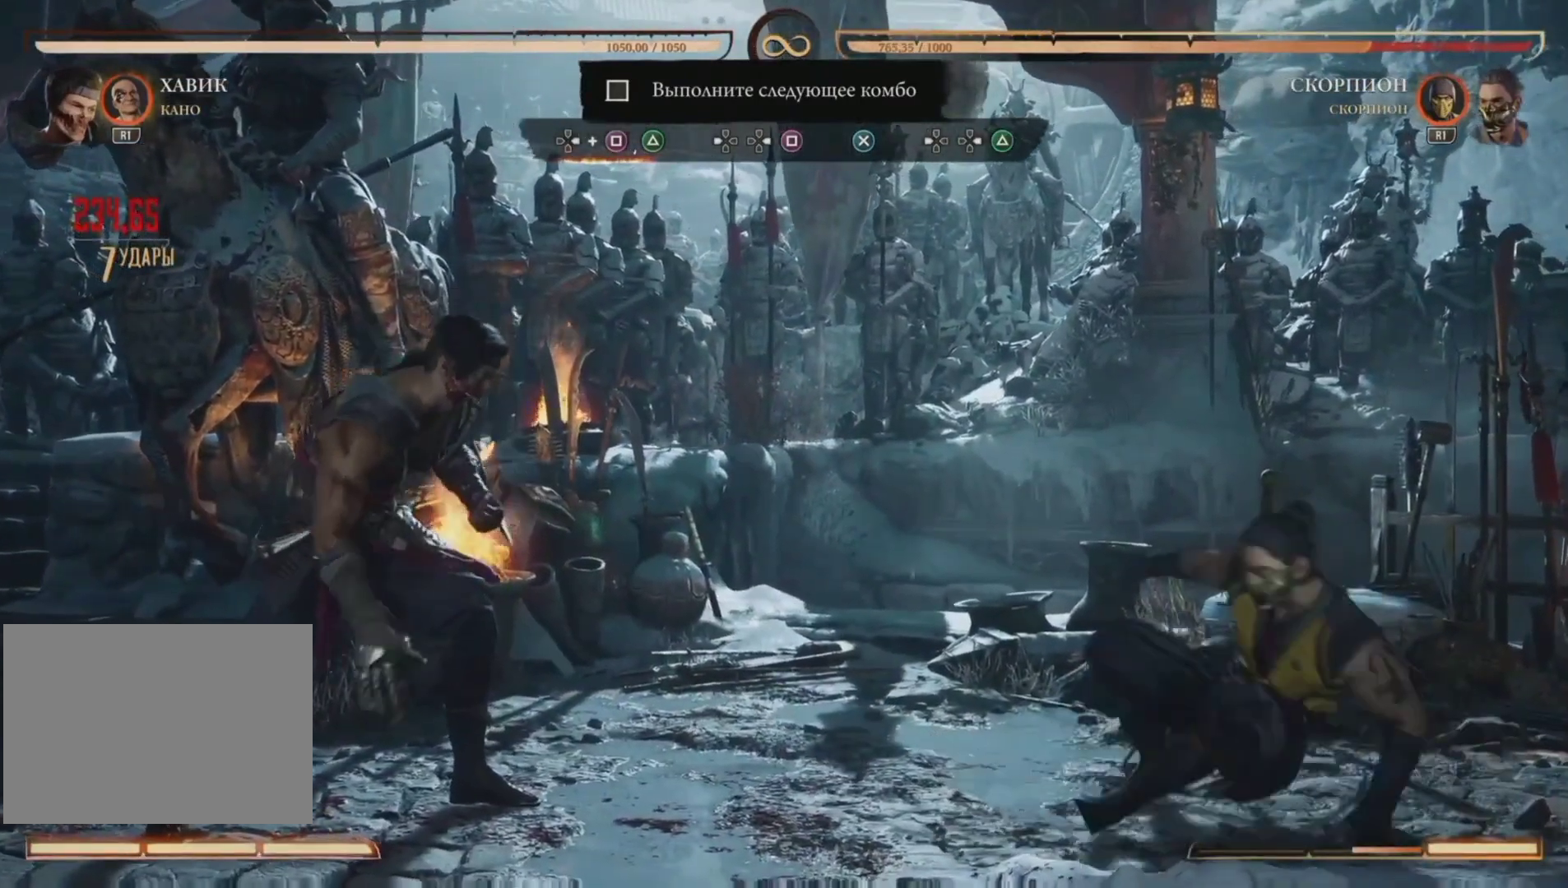
{"buttons": [], "right_stick": "center", "events": []}
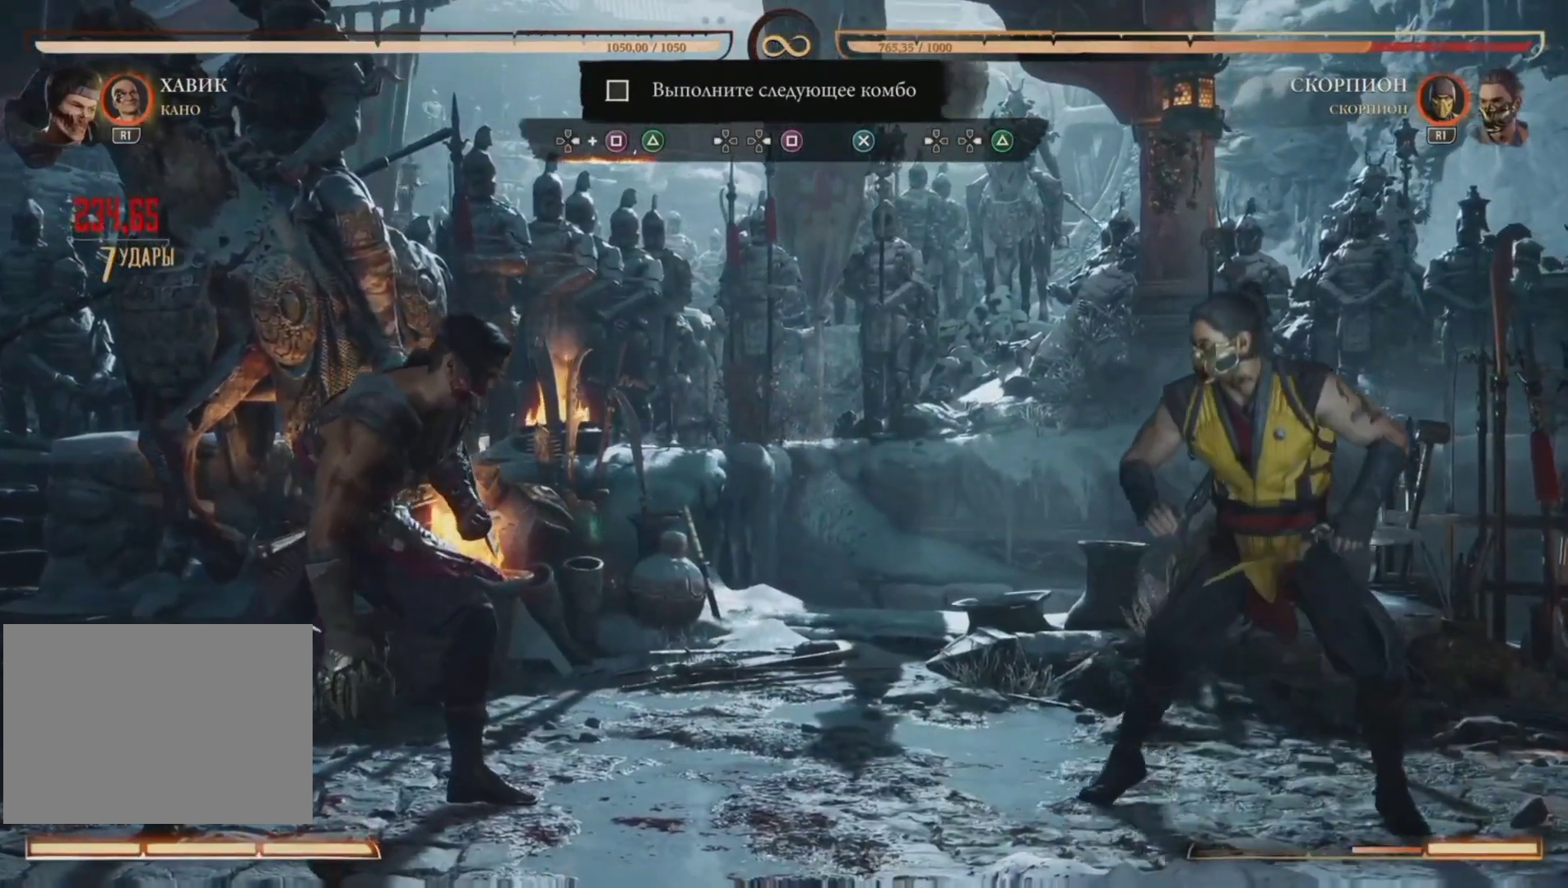
{"buttons": [], "right_stick": "center", "events": []}
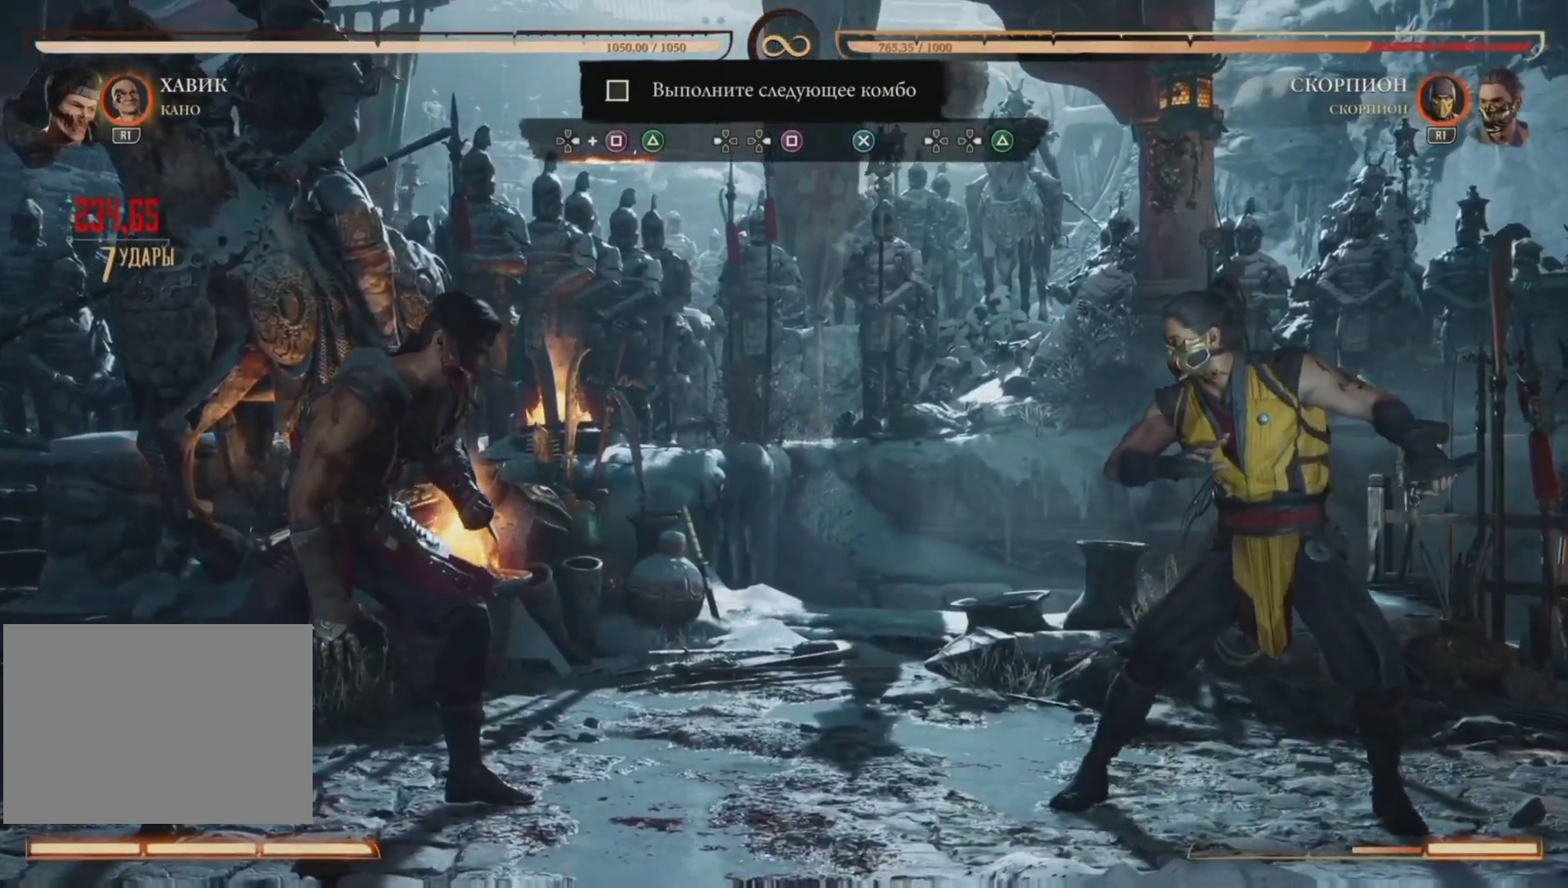
{"buttons": ["CROSS", "DPAD_RIGHT"], "right_stick": "center", "events": [[233, "DPAD_LEFT", "down"], [400, "DPAD_LEFT", "up"], [433, "CROSS", "down"], [433, "DPAD_RIGHT", "down"]]}
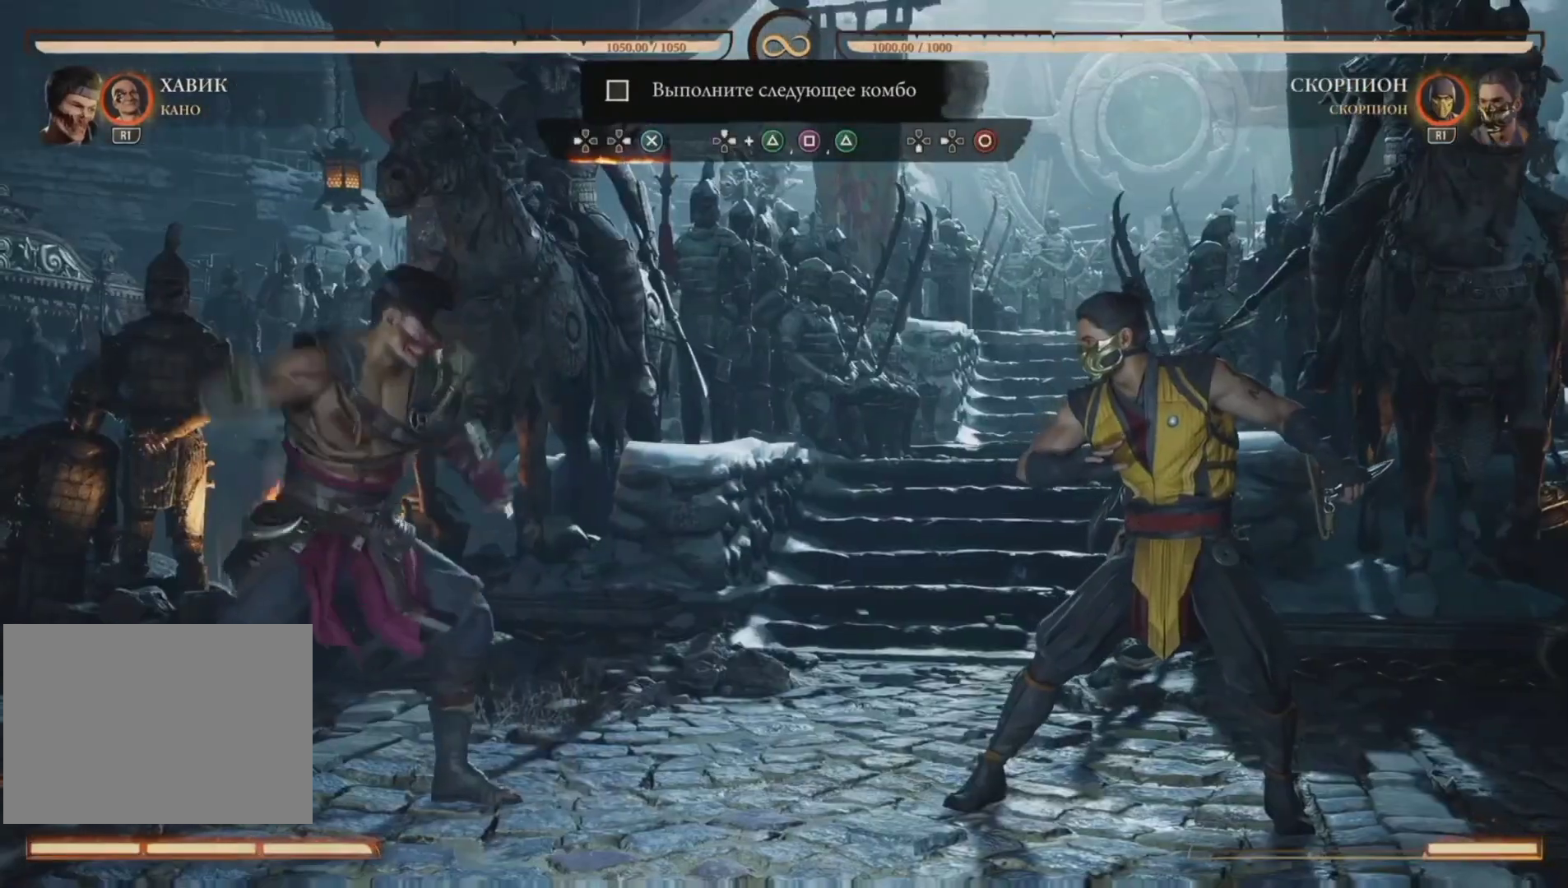
{"buttons": [], "right_stick": "center", "events": [[133, "CROSS", "up"], [133, "DPAD_RIGHT", "up"]]}
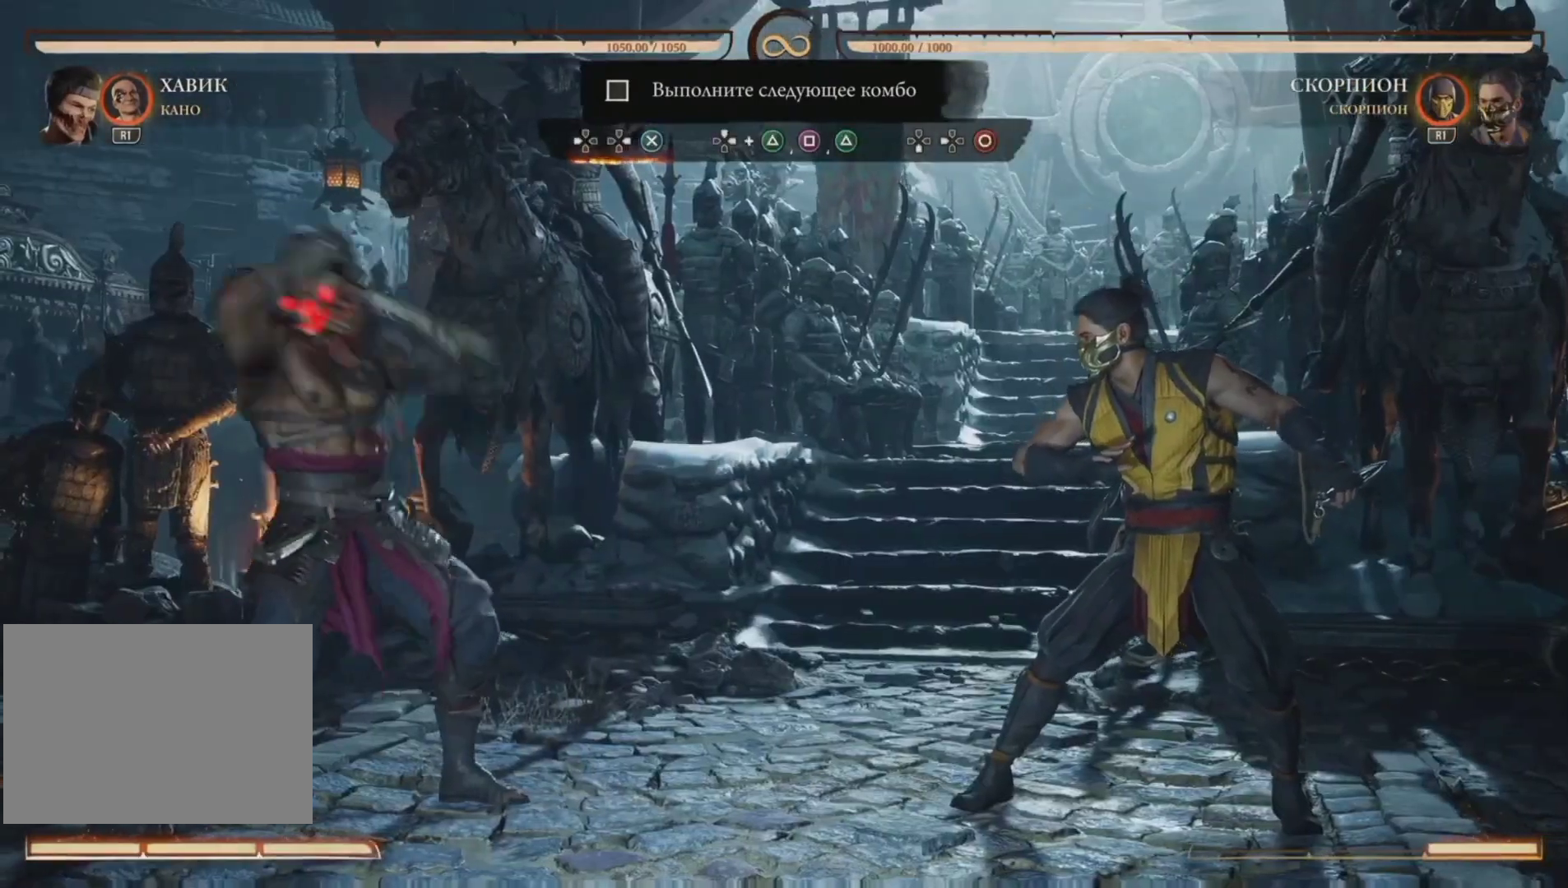
{"buttons": [], "right_stick": "center", "events": []}
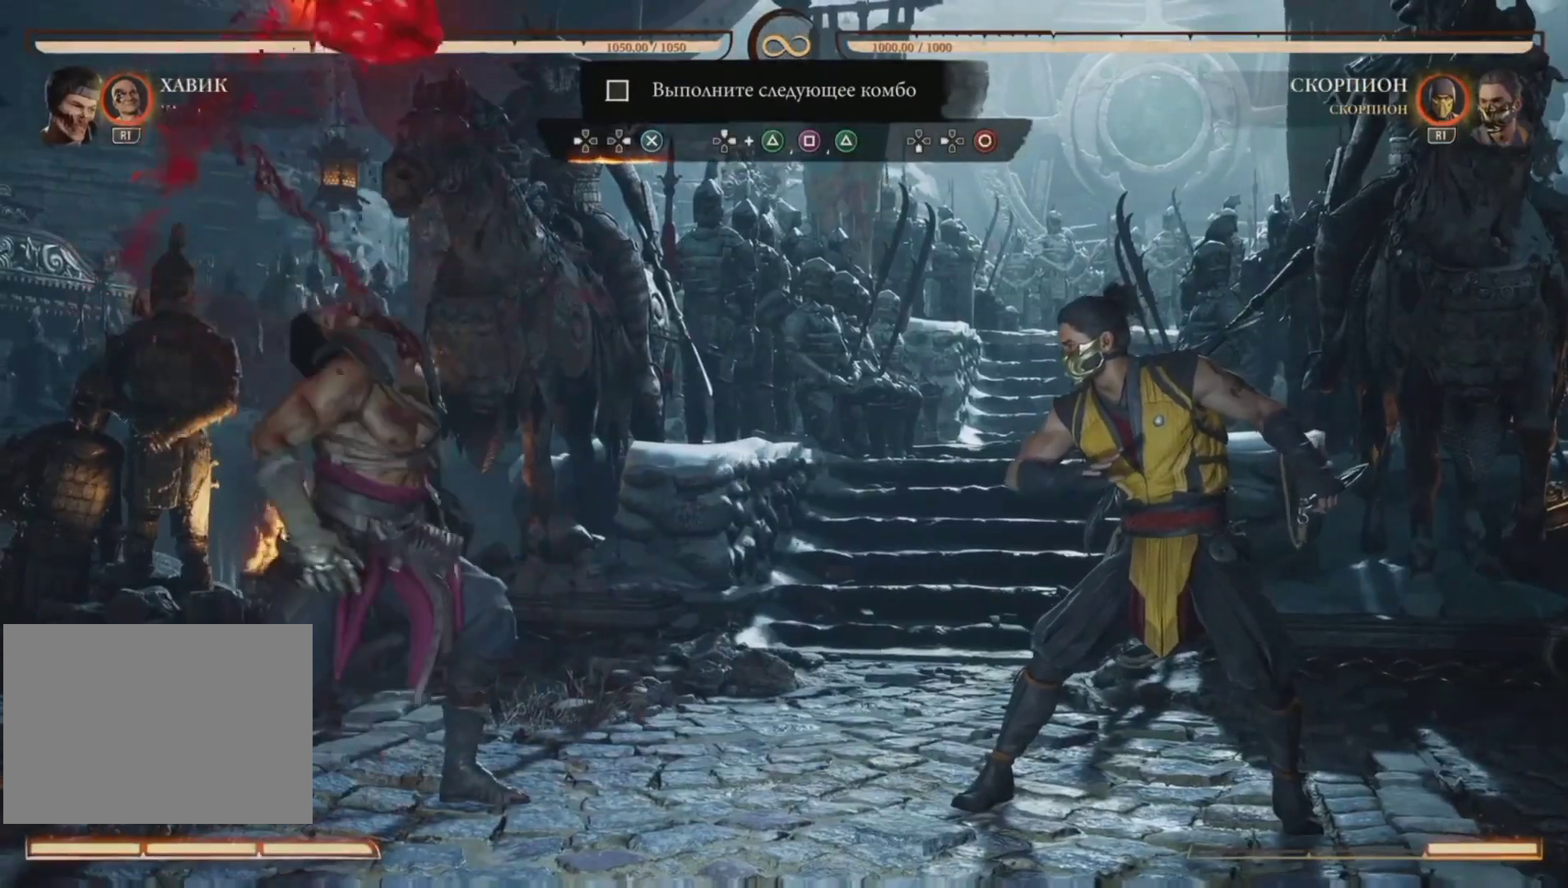
{"buttons": ["DPAD_RIGHT"], "right_stick": "center", "events": [[267, "DPAD_RIGHT", "down"], [333, "DPAD_RIGHT", "up"], [367, "DPAD_RIGHT", "down"]]}